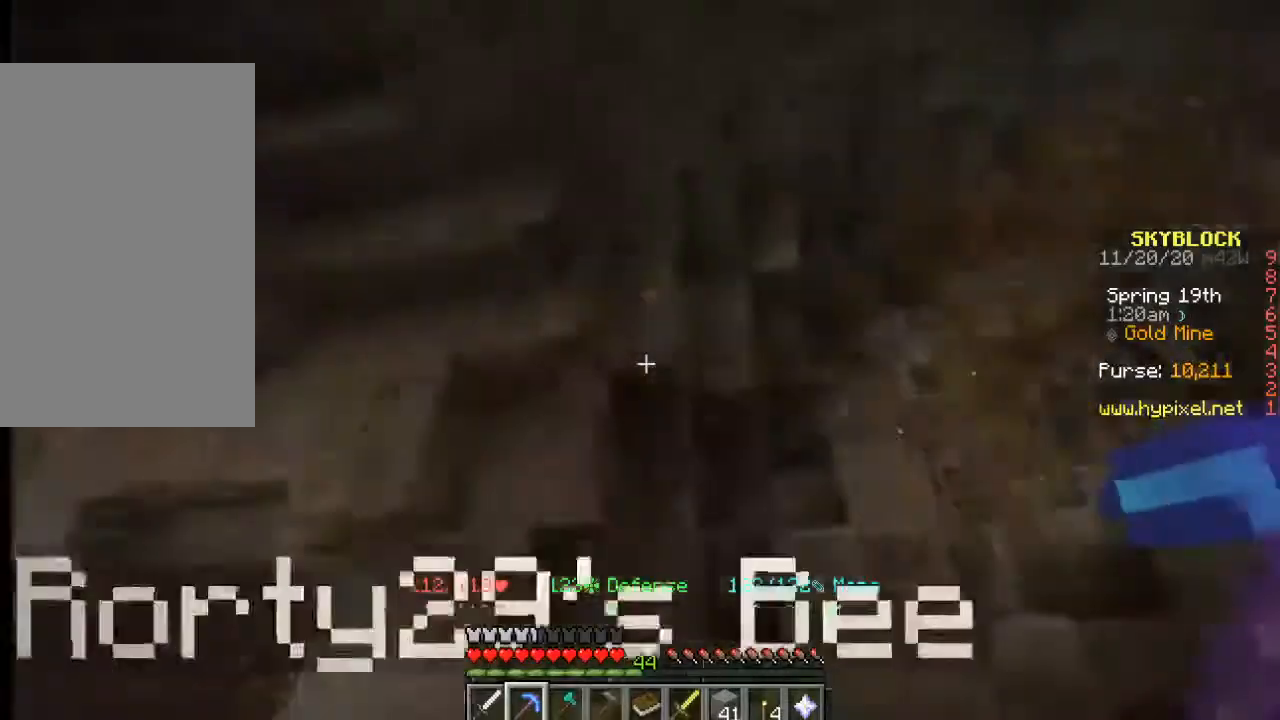
Gameplay with keyboard and mouse; each line is a JSON object with the keys and mouse buttons held at the frame after it. "events" lists presses ("down") and releases ("up") of "a", "d", "s", "w", "mouse_left" and "mouse_right" between this image and that frame as [ms after this image, input, new state], when the widget could be followed in between. "mouse_left", "mouse_right" = the "left", "right" buttons of the "mouse" list. No other keys are recorded. Fast repeated clicks can show as one long hold. Mouse movement is not recorded.
{"keys": ["w"], "mouse": [], "events": []}
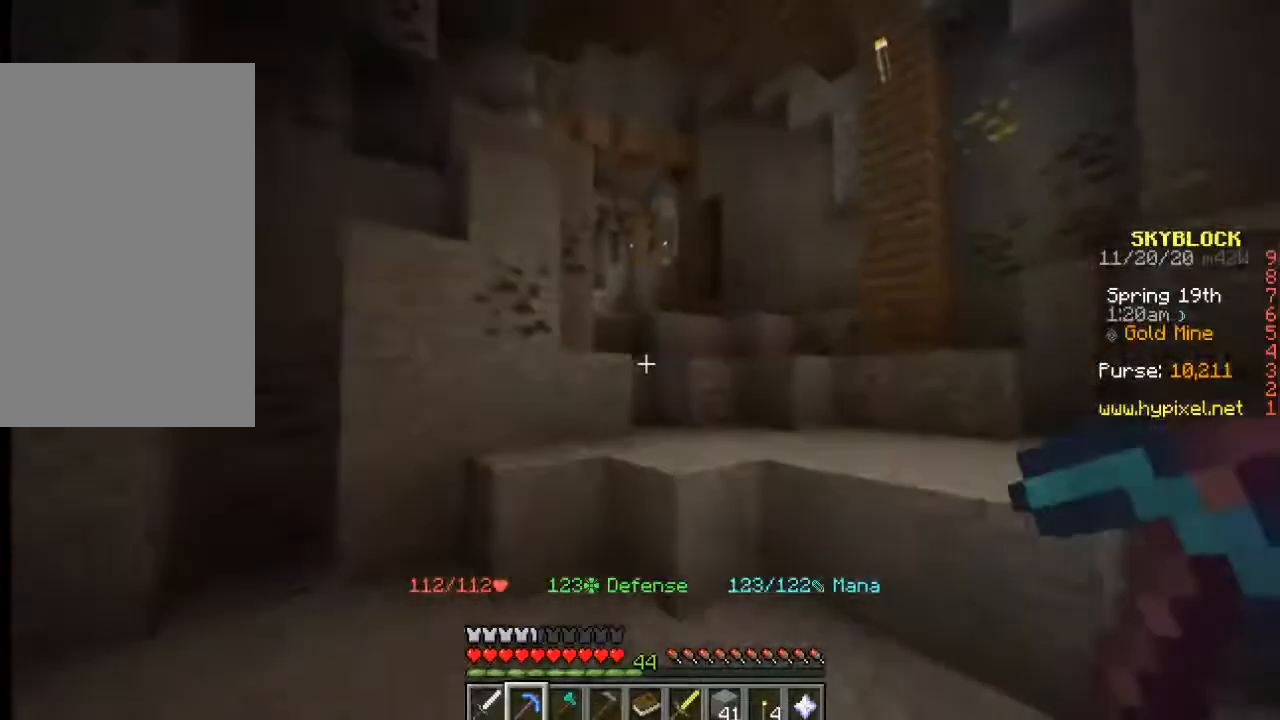
{"keys": ["w"], "mouse": [], "events": []}
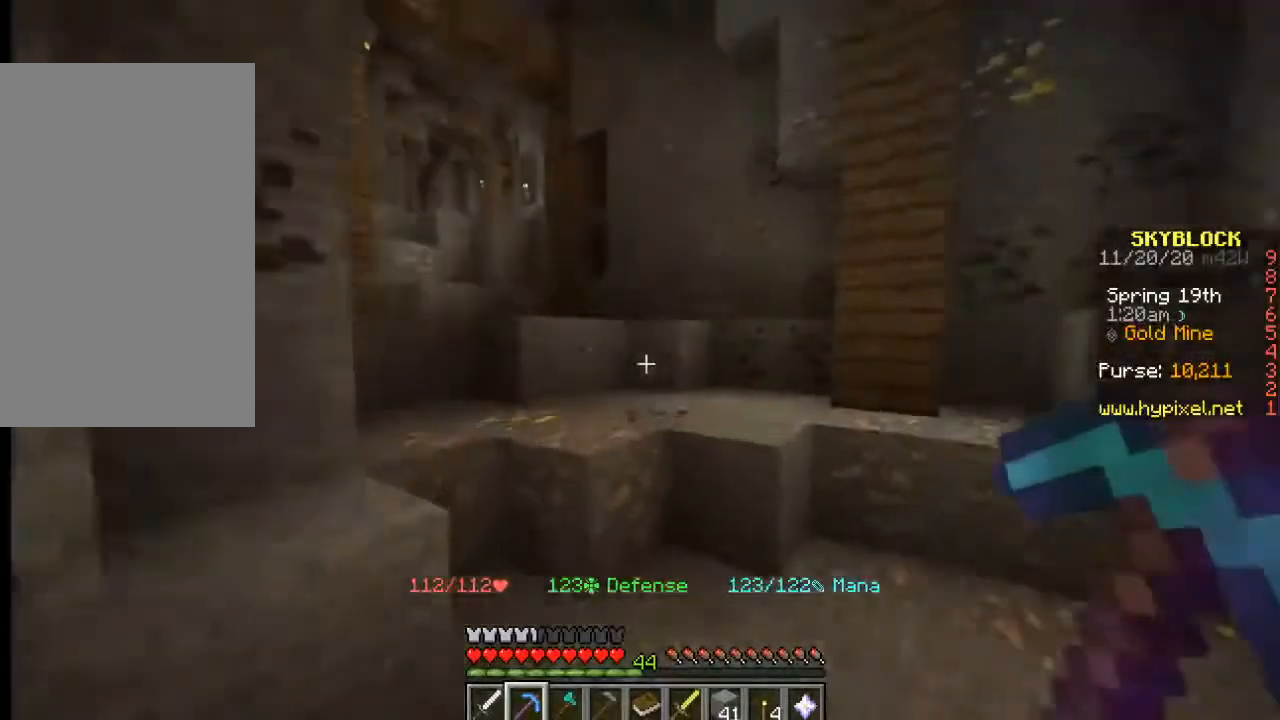
{"keys": [], "mouse": ["left"], "events": [[133, "mouse_left", "down"], [150, "w", "up"]]}
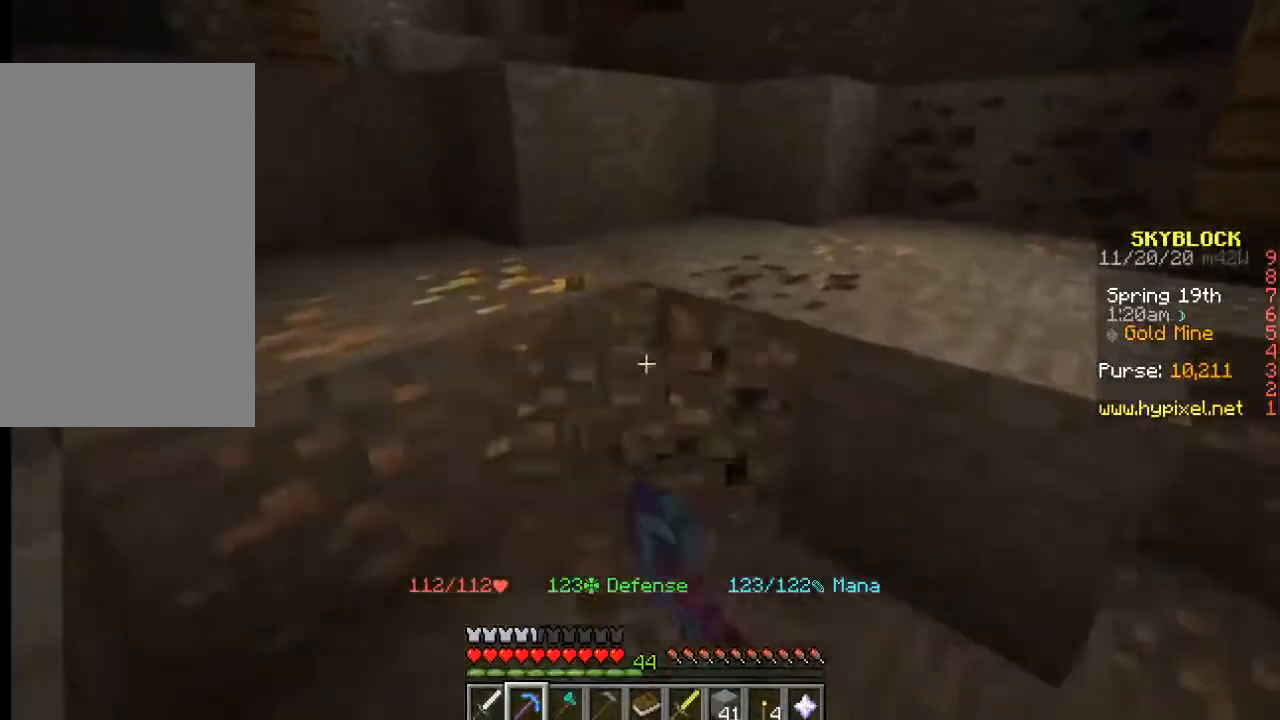
{"keys": [], "mouse": ["left"], "events": []}
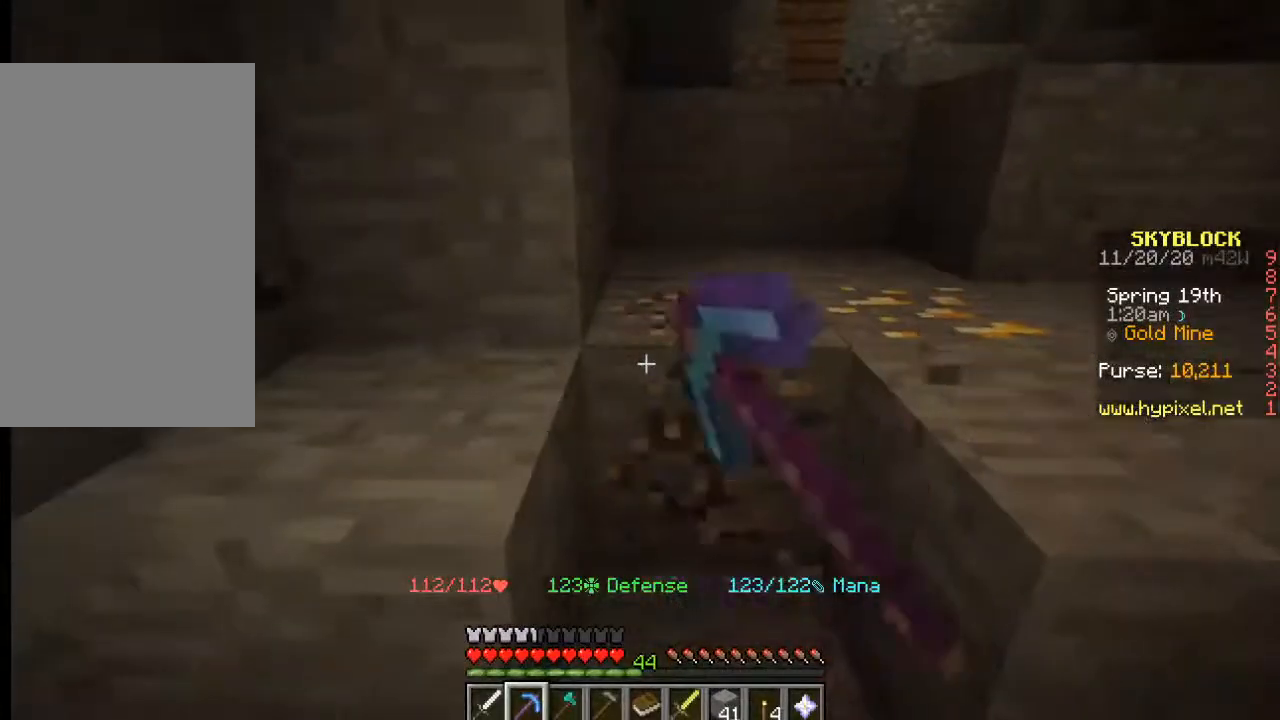
{"keys": ["w"], "mouse": [], "events": [[300, "w", "down"], [383, "mouse_left", "up"]]}
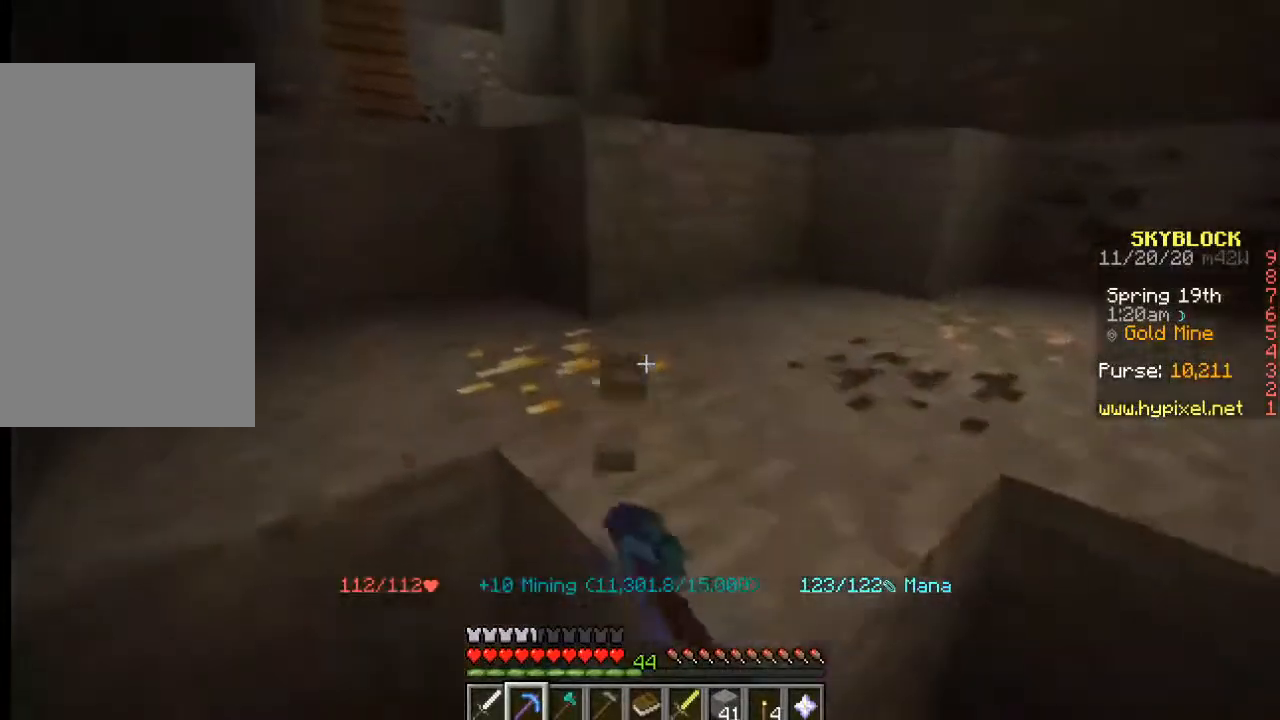
{"keys": ["d"], "mouse": [], "events": [[150, "d", "down"], [350, "w", "up"]]}
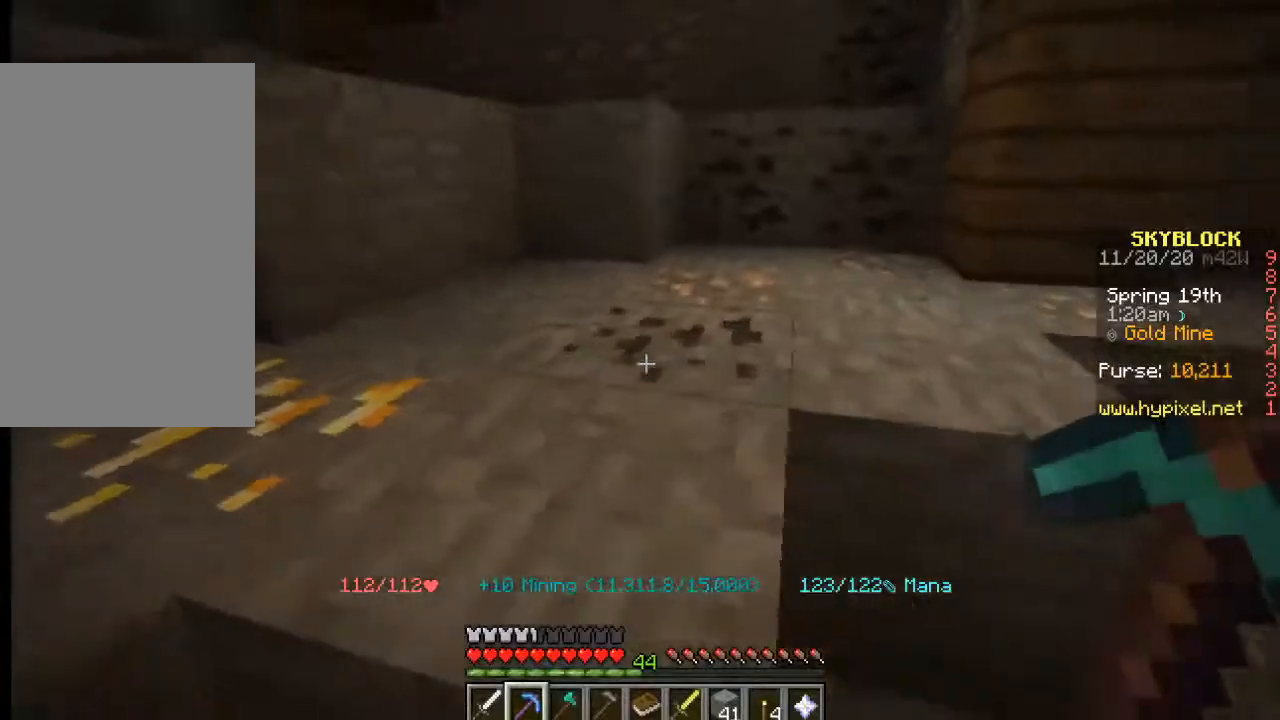
{"keys": [], "mouse": [], "events": [[250, "d", "up"]]}
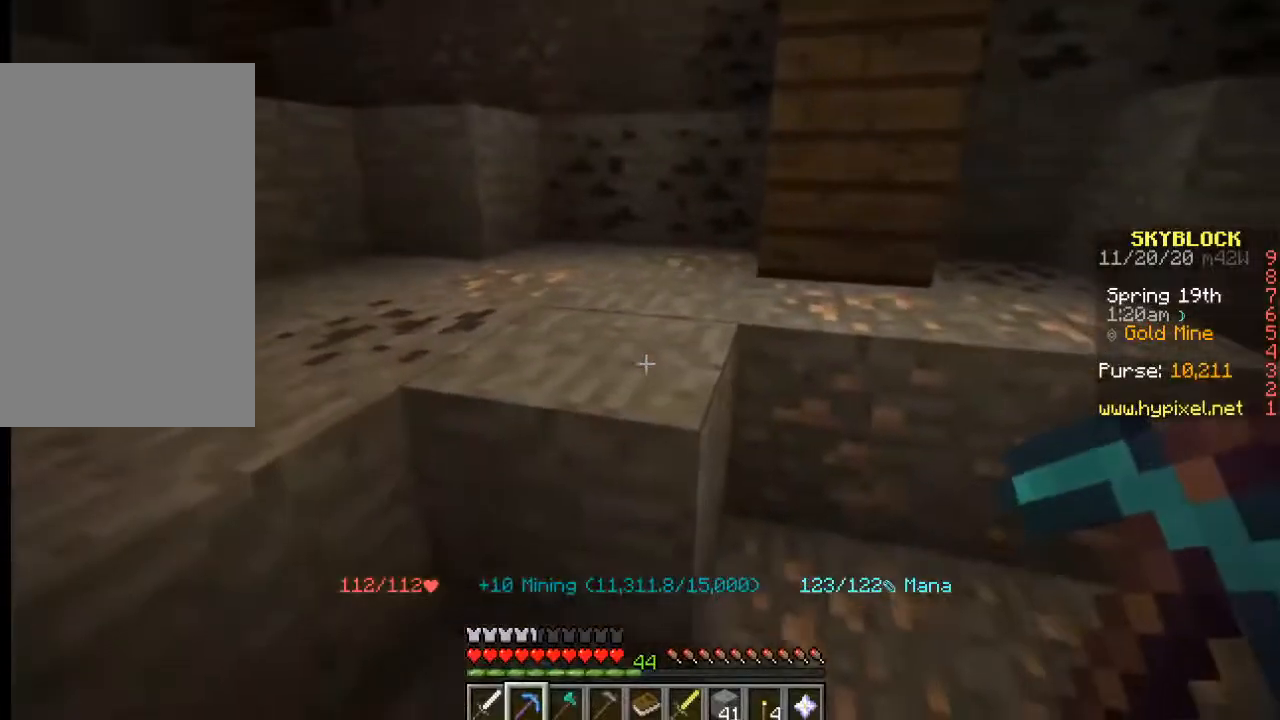
{"keys": ["d"], "mouse": [], "events": [[500, "d", "down"]]}
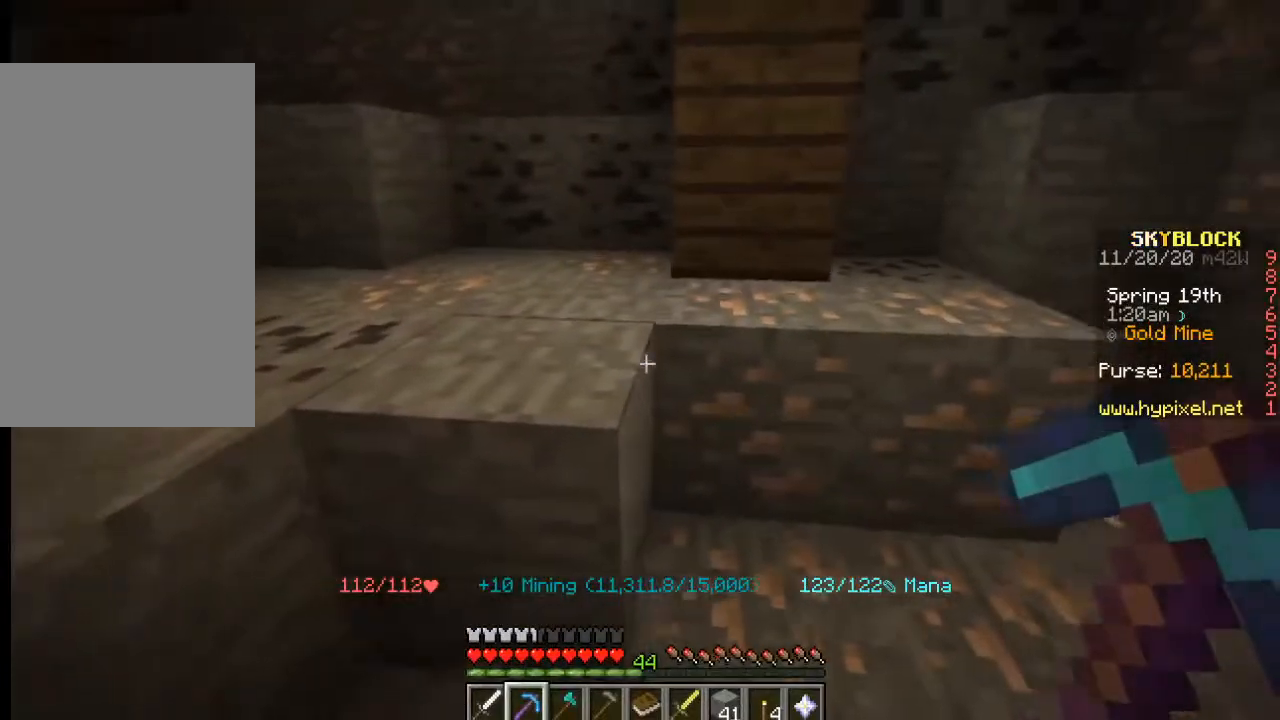
{"keys": [], "mouse": [], "events": [[250, "d", "up"]]}
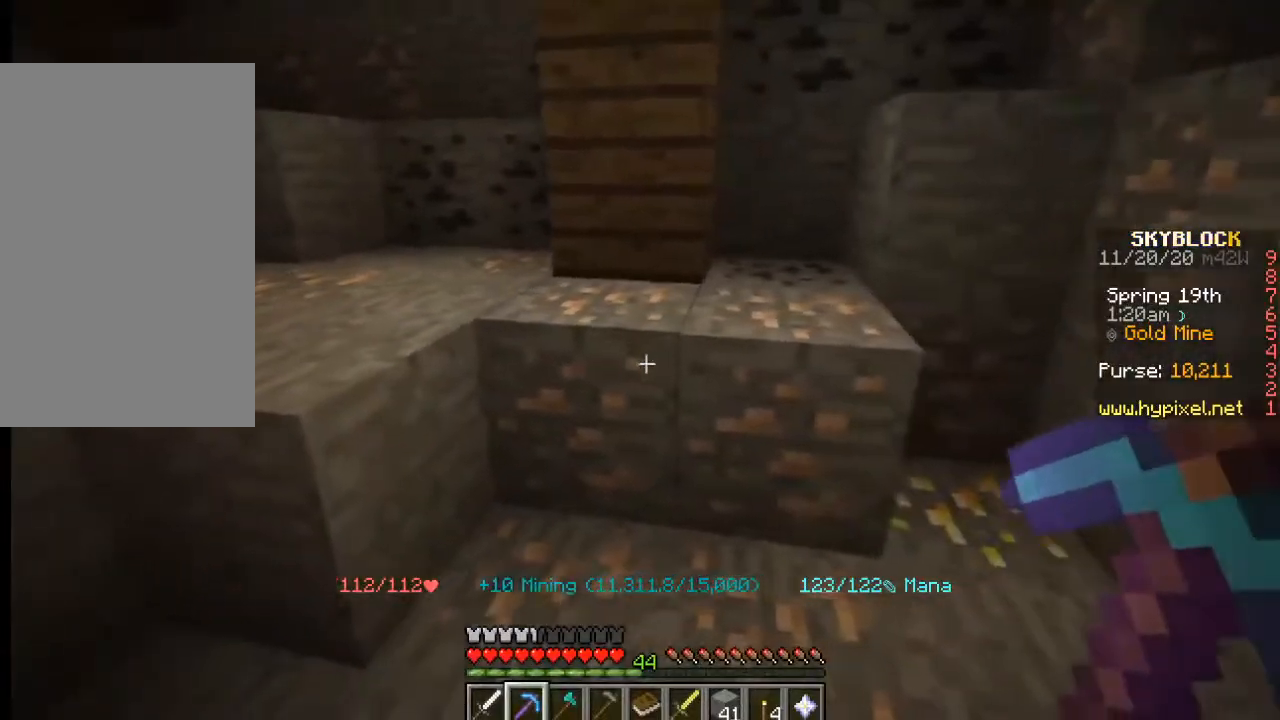
{"keys": [], "mouse": [], "events": []}
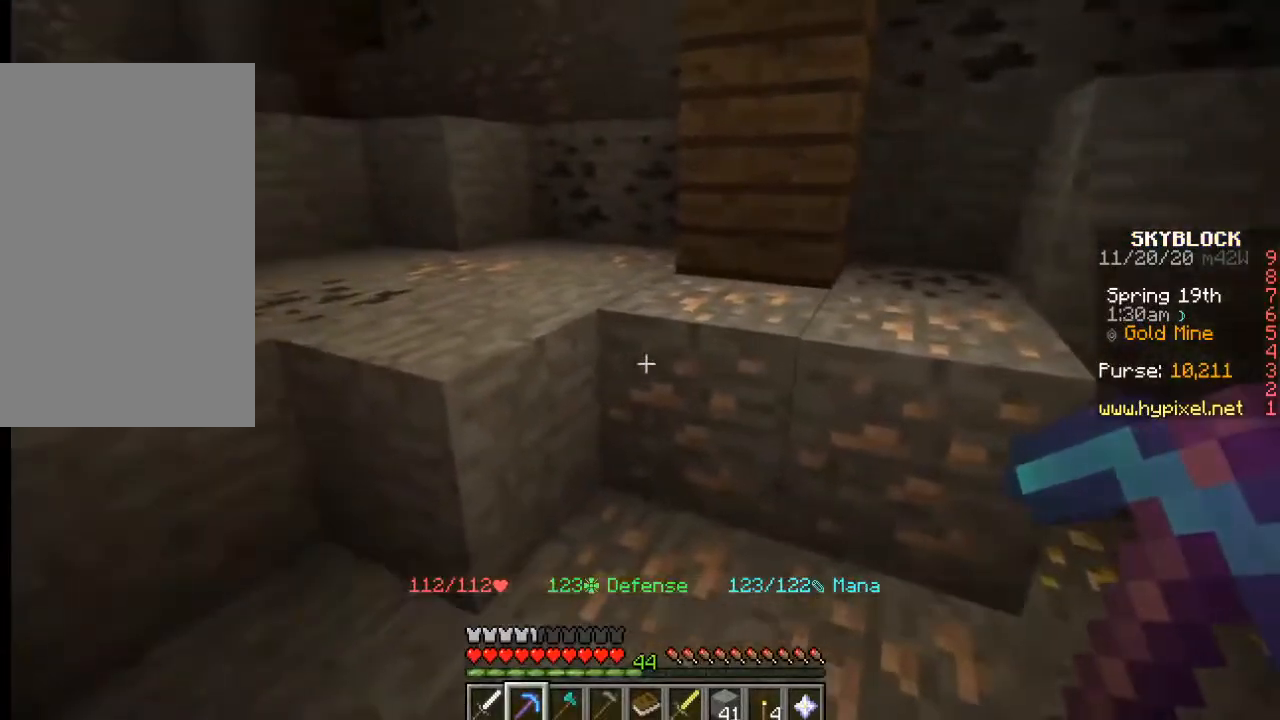
{"keys": [], "mouse": ["left"], "events": [[283, "mouse_left", "down"]]}
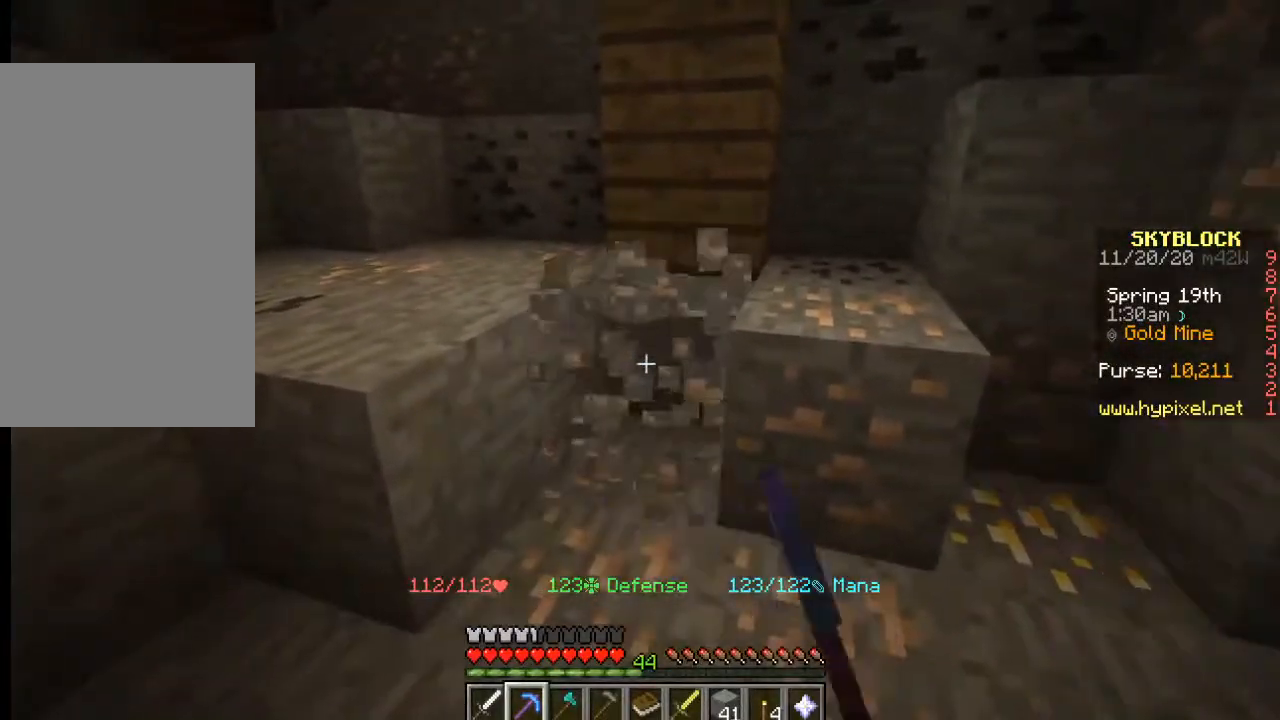
{"keys": [], "mouse": ["left"], "events": []}
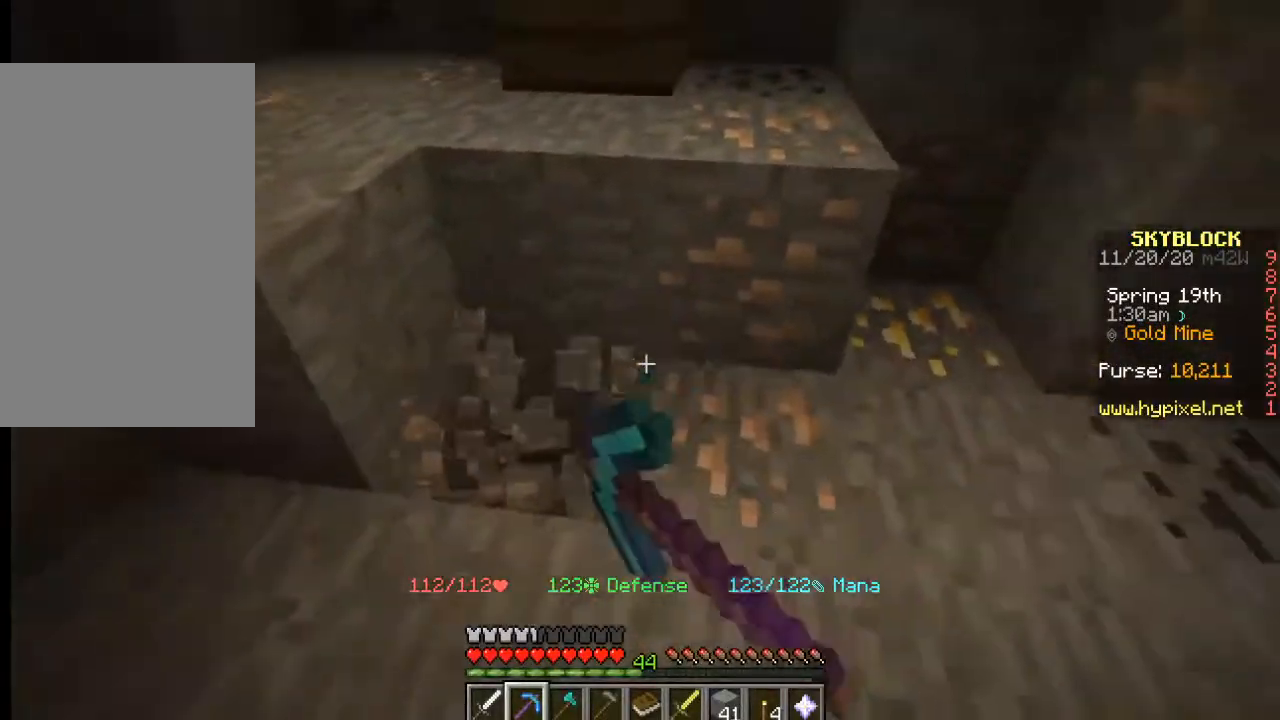
{"keys": [], "mouse": ["left"], "events": []}
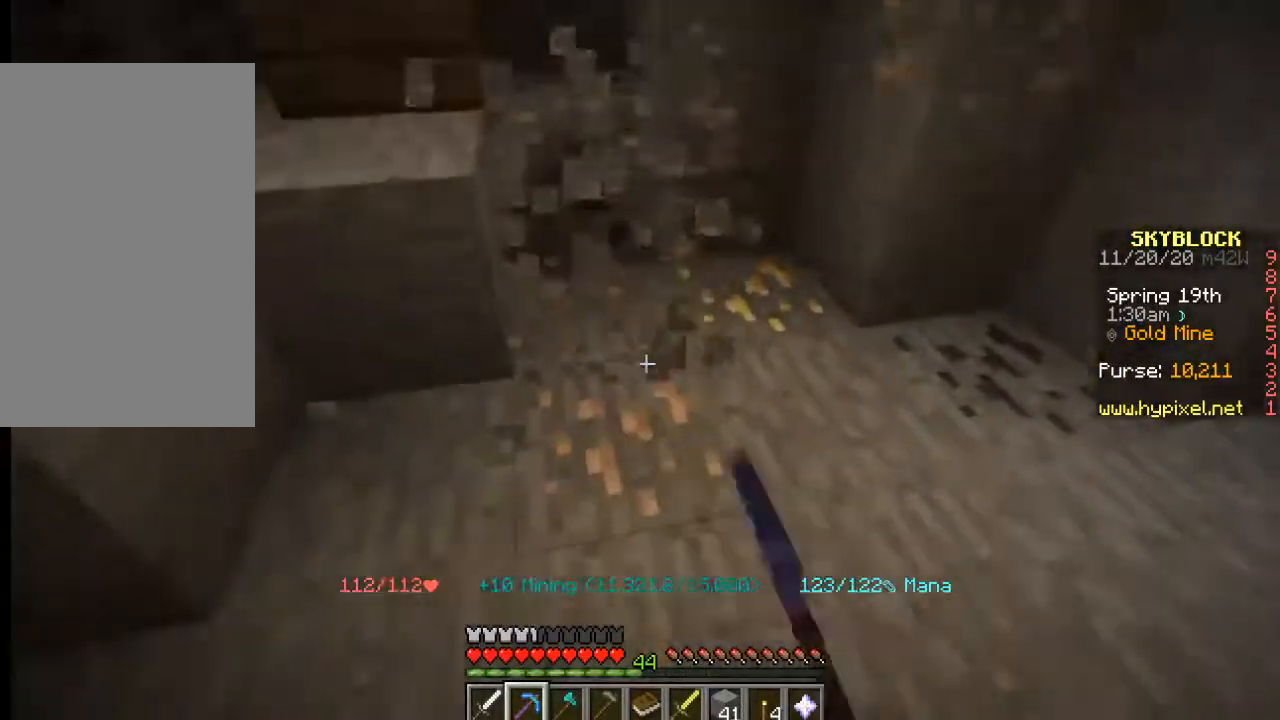
{"keys": ["d"], "mouse": ["left"], "events": [[450, "d", "down"]]}
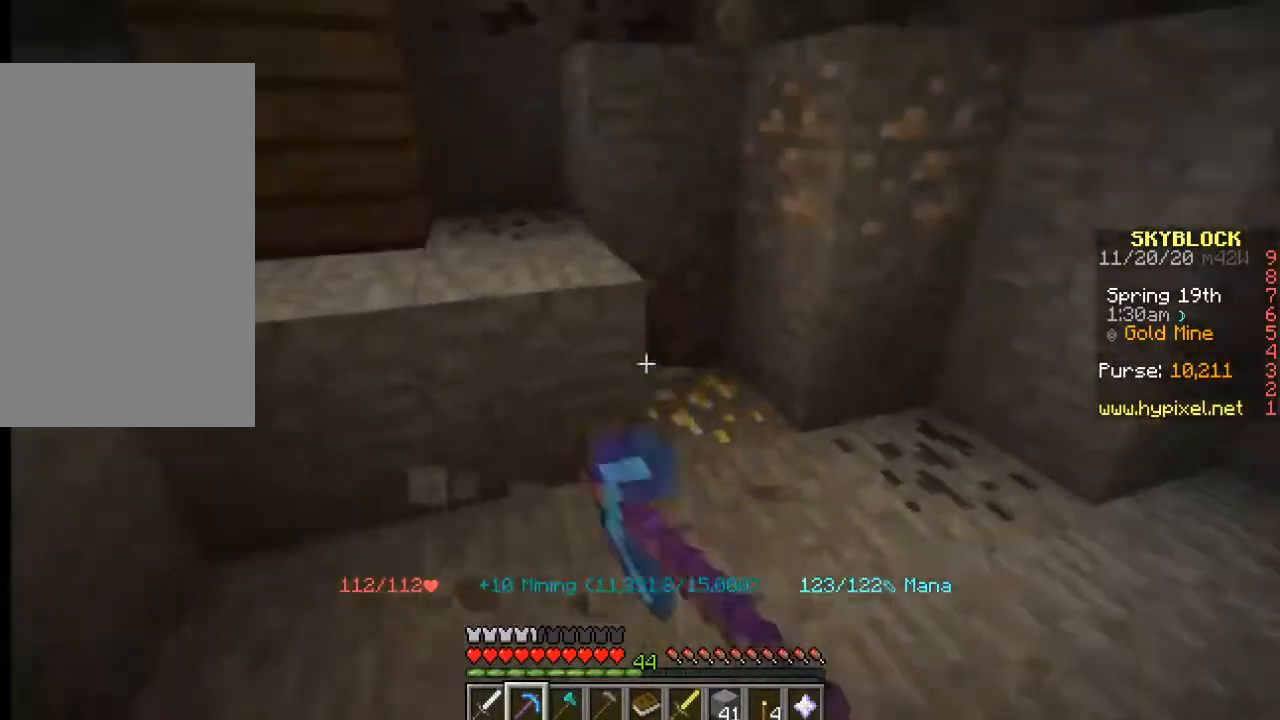
{"keys": [], "mouse": ["left"], "events": [[67, "d", "up"]]}
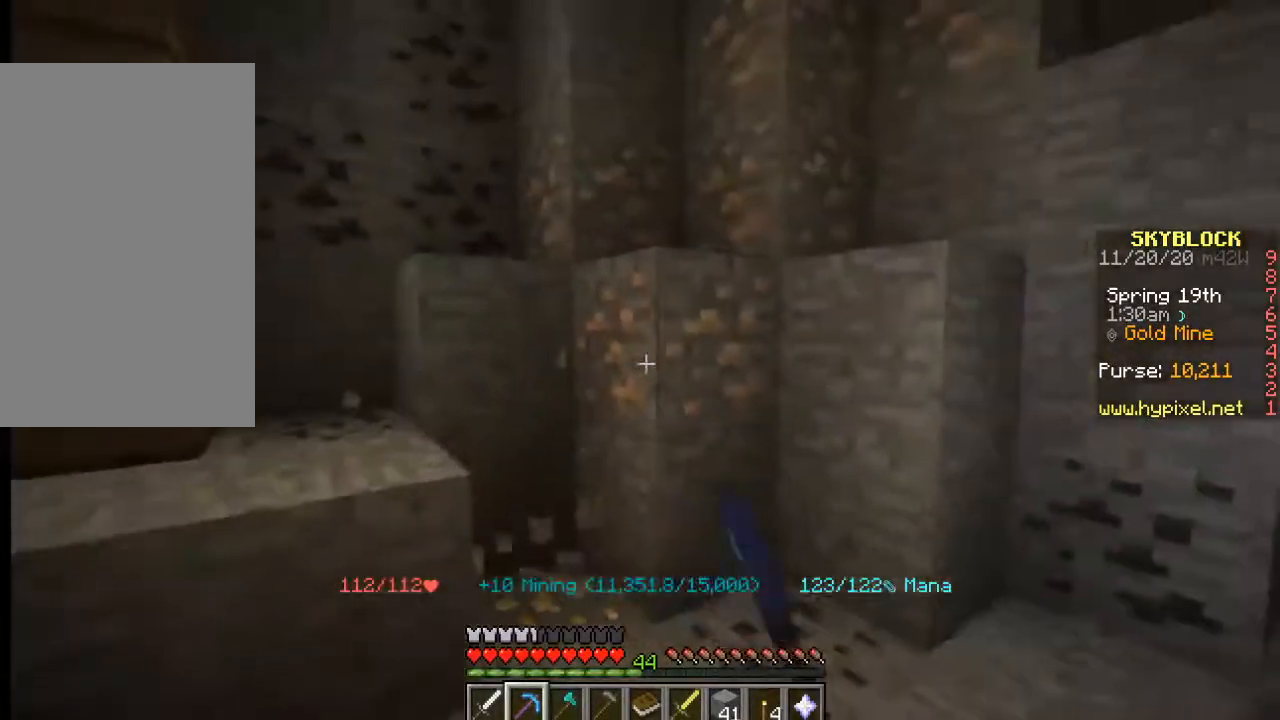
{"keys": [], "mouse": ["left"], "events": []}
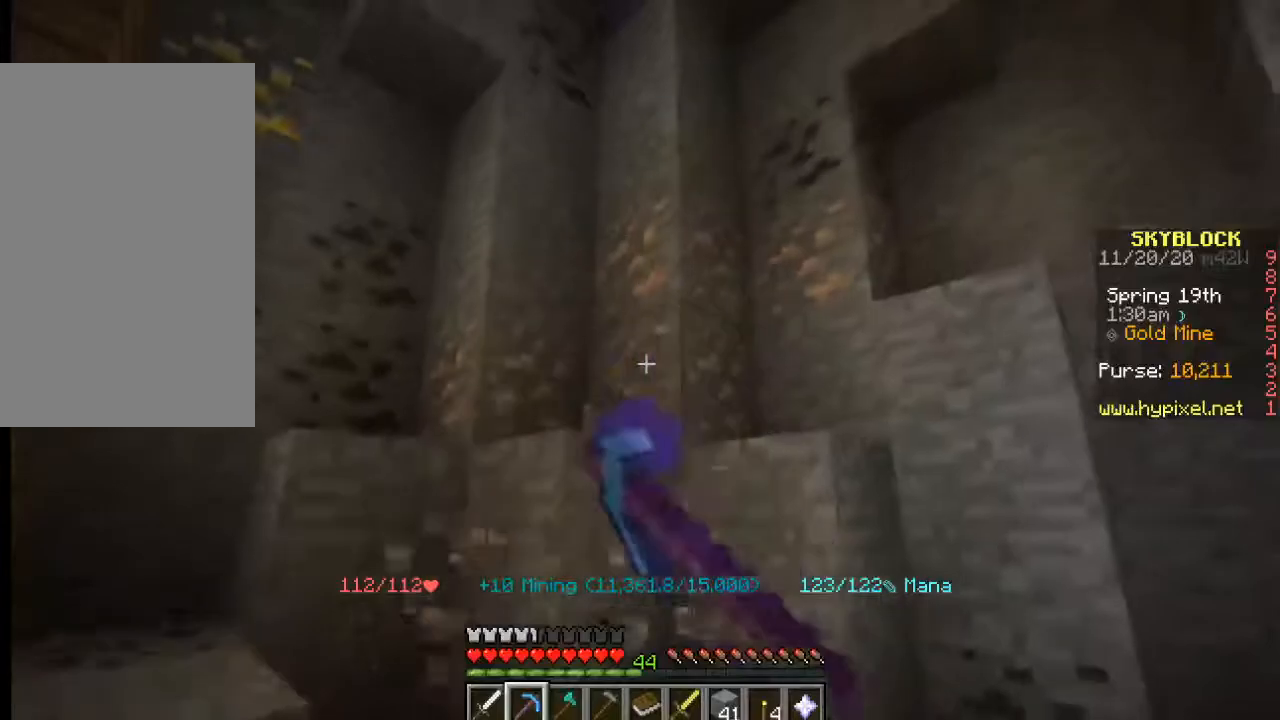
{"keys": [], "mouse": ["left"], "events": []}
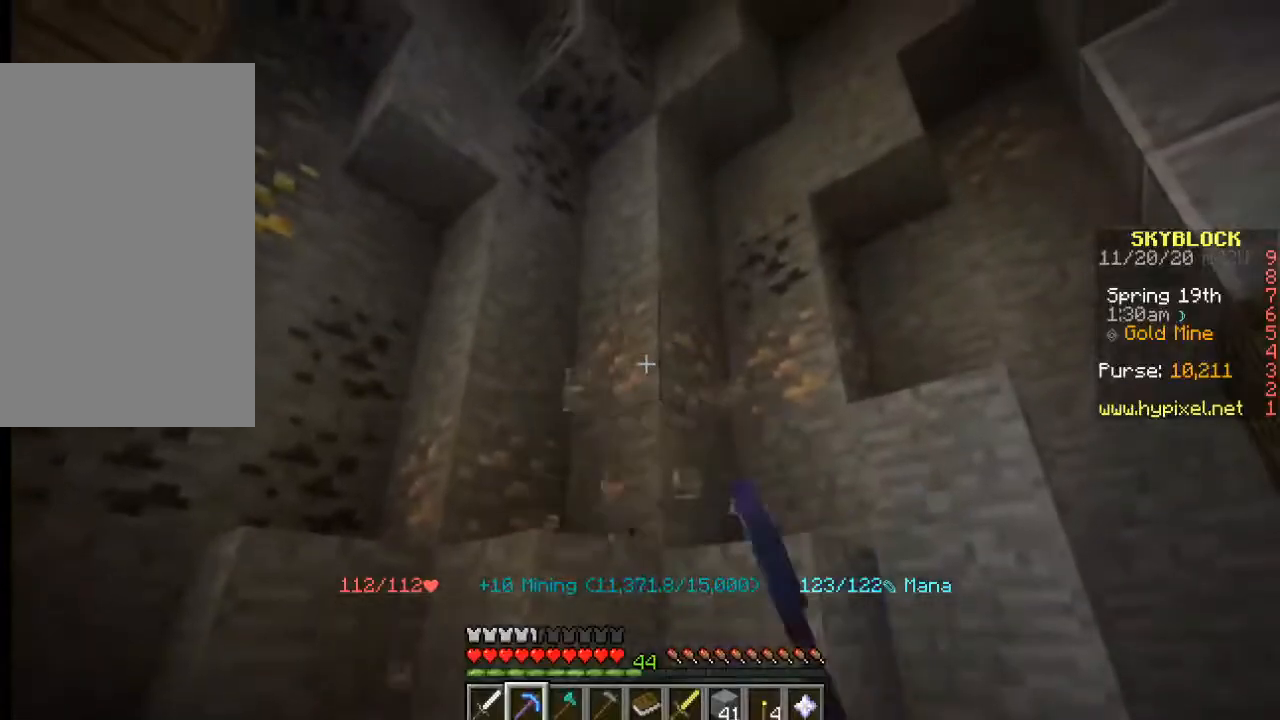
{"keys": [], "mouse": ["left"], "events": []}
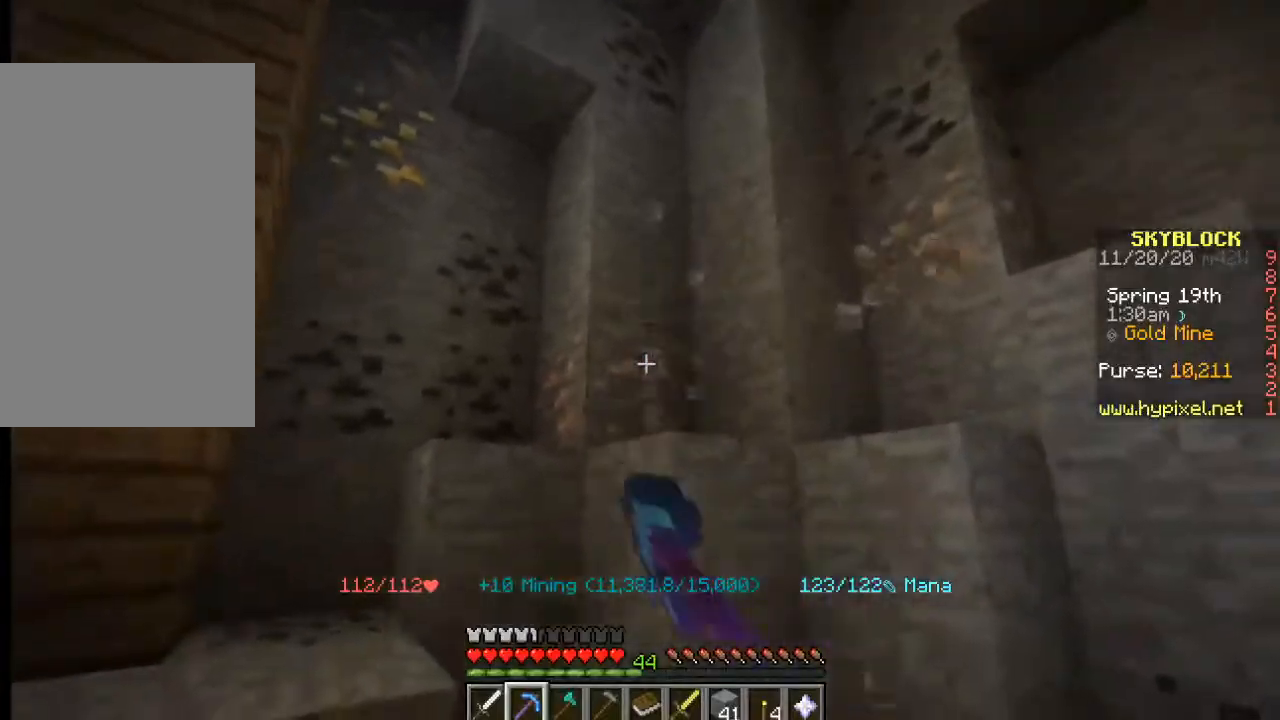
{"keys": [], "mouse": ["left"], "events": []}
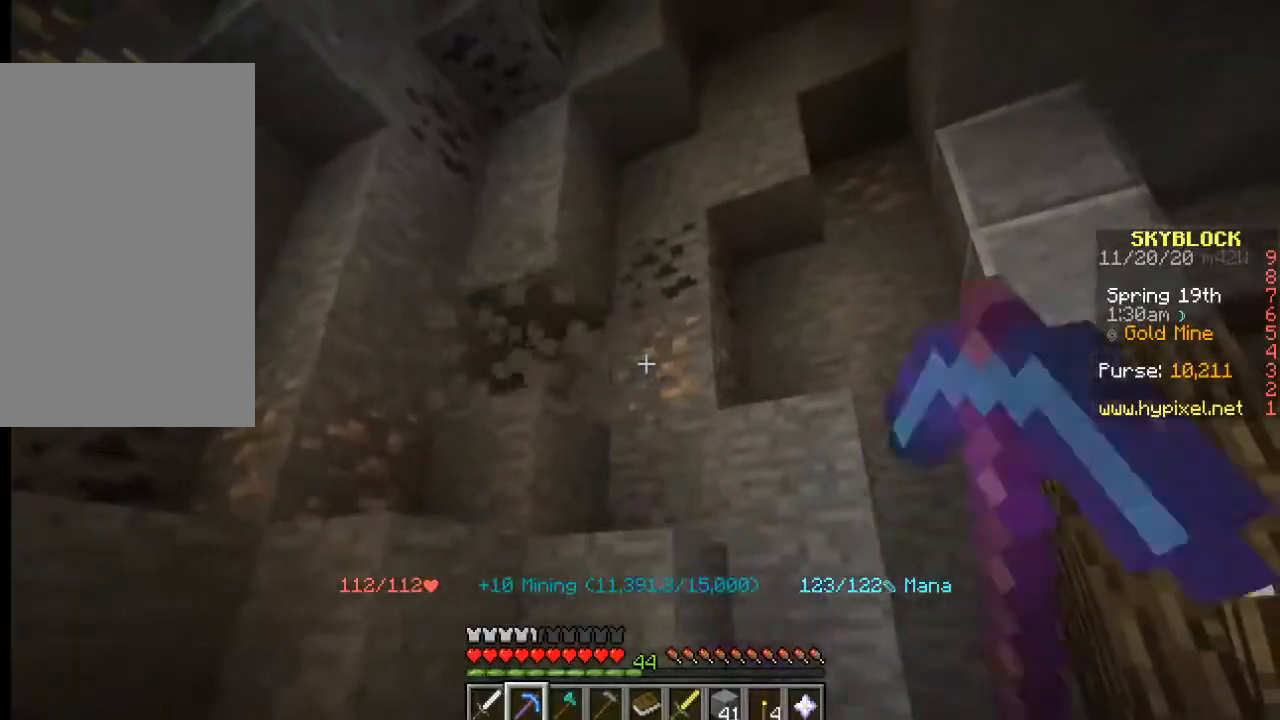
{"keys": [], "mouse": ["left"], "events": []}
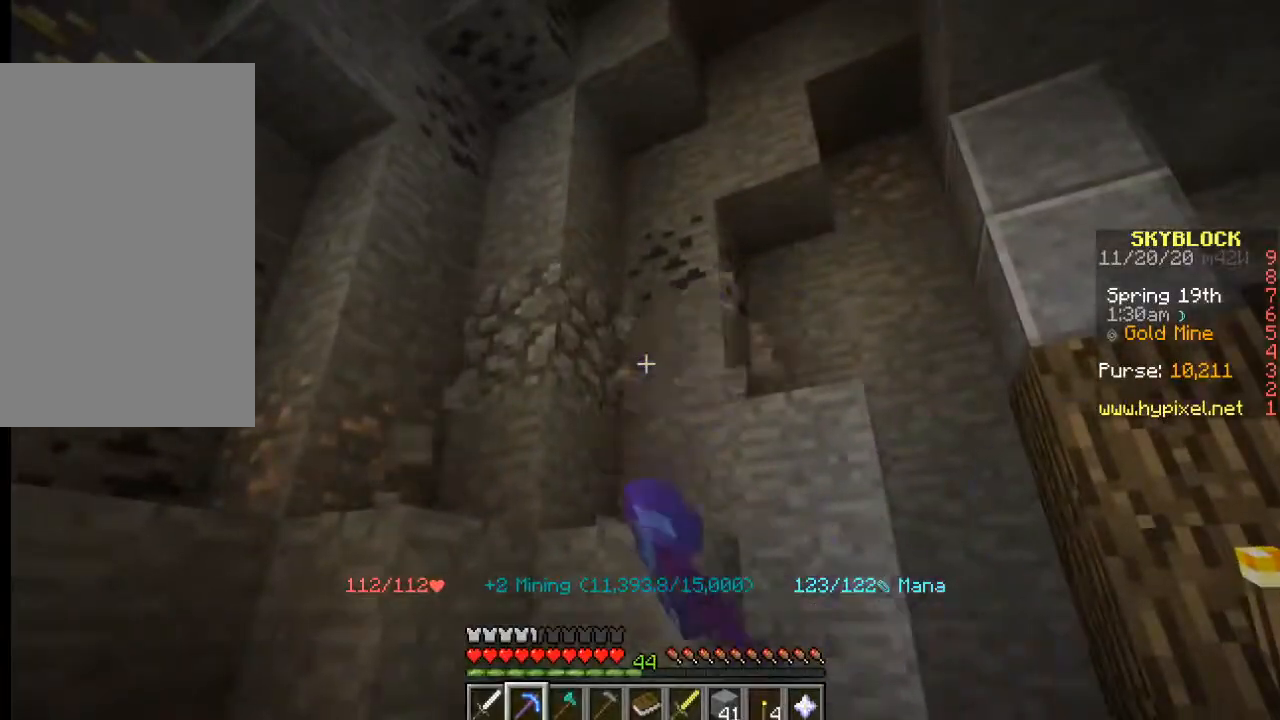
{"keys": [], "mouse": ["left"], "events": []}
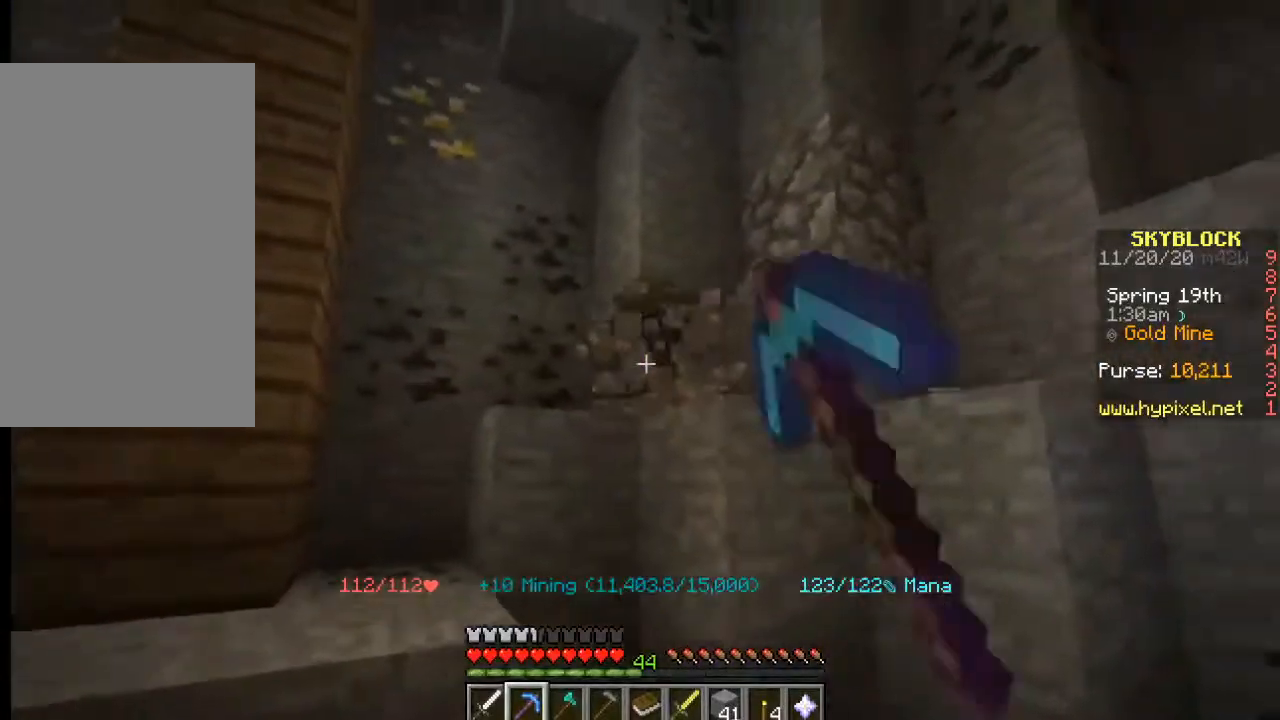
{"keys": ["w"], "mouse": [], "events": [[117, "mouse_left", "up"], [217, "w", "down"]]}
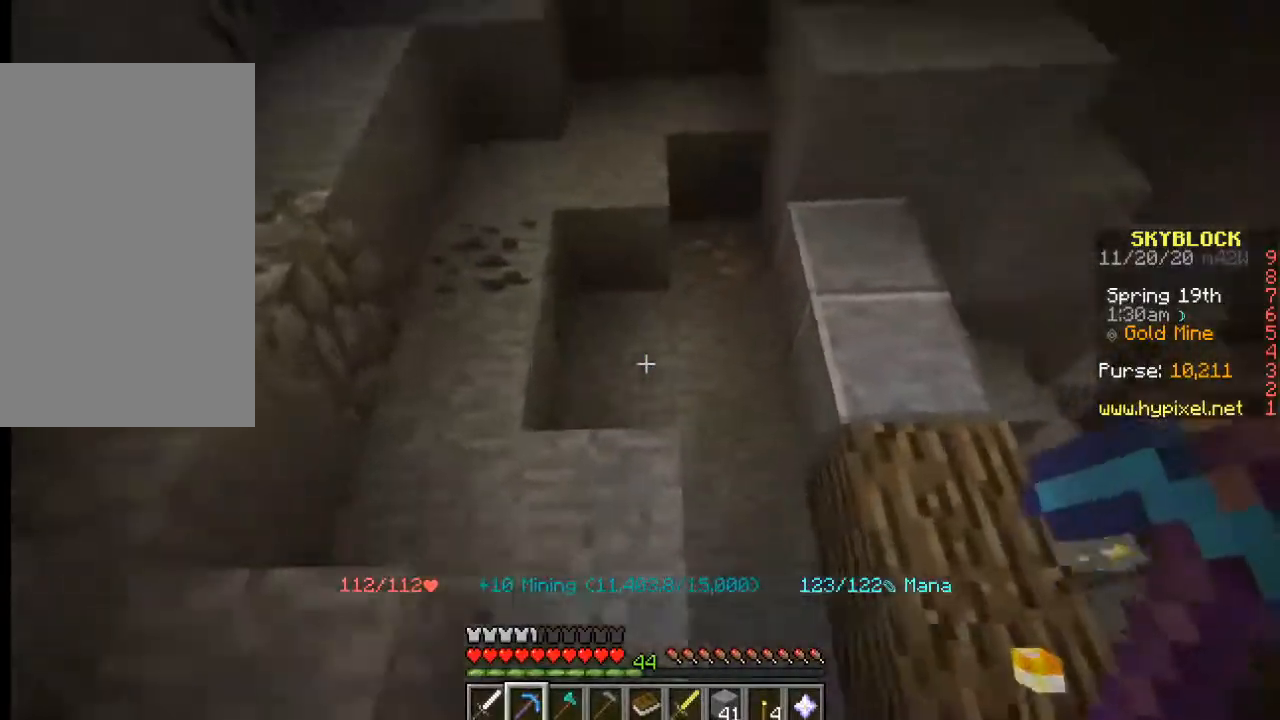
{"keys": [], "mouse": ["left"], "events": [[183, "mouse_left", "down"], [200, "w", "up"]]}
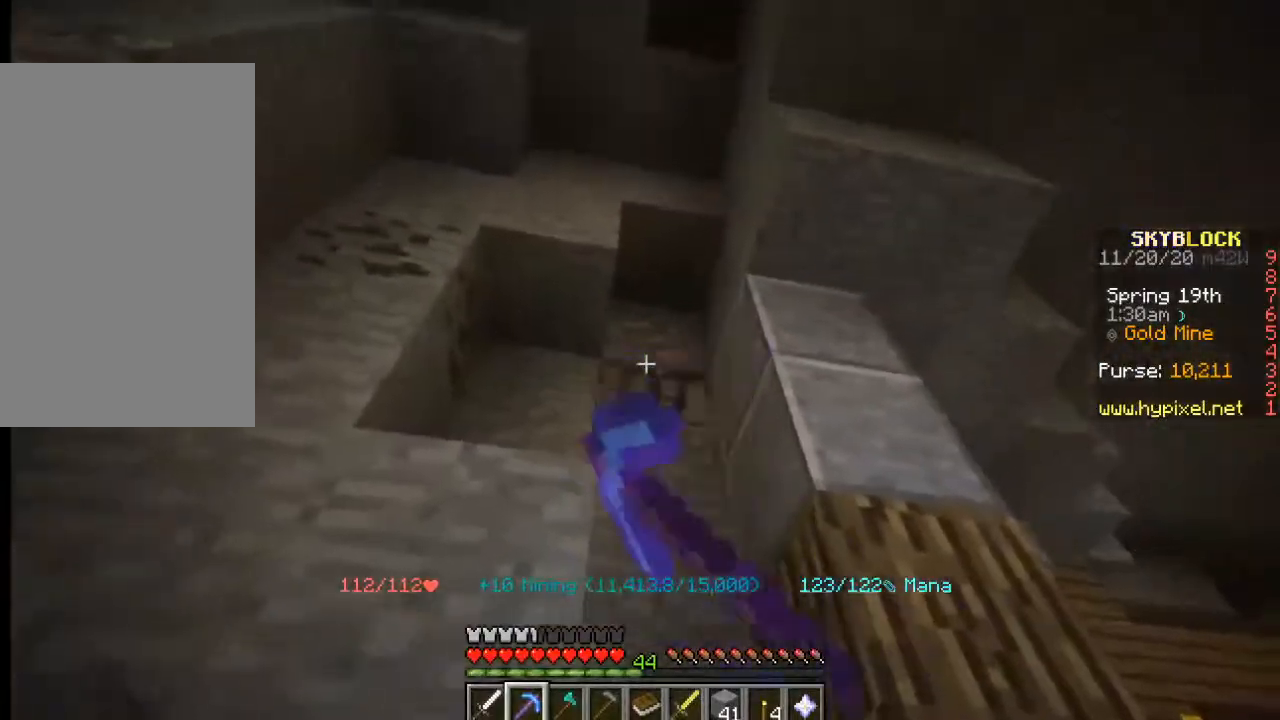
{"keys": [], "mouse": ["left"], "events": []}
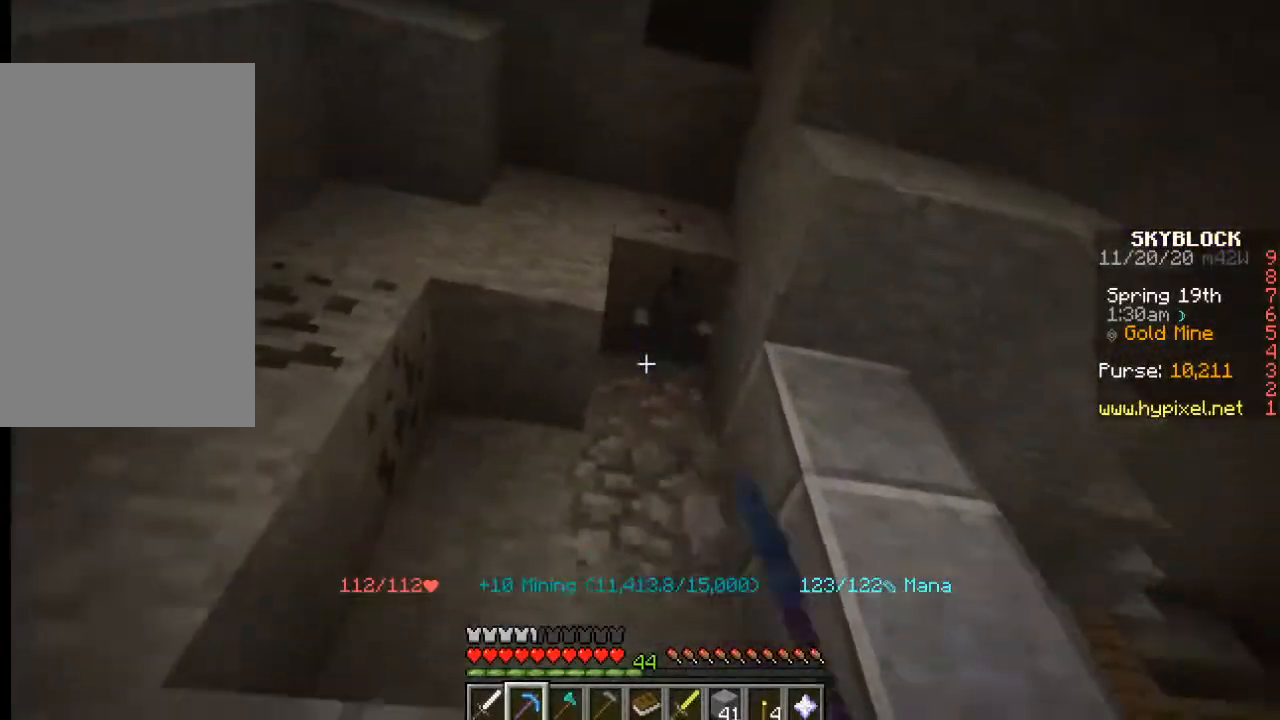
{"keys": [], "mouse": ["left"], "events": []}